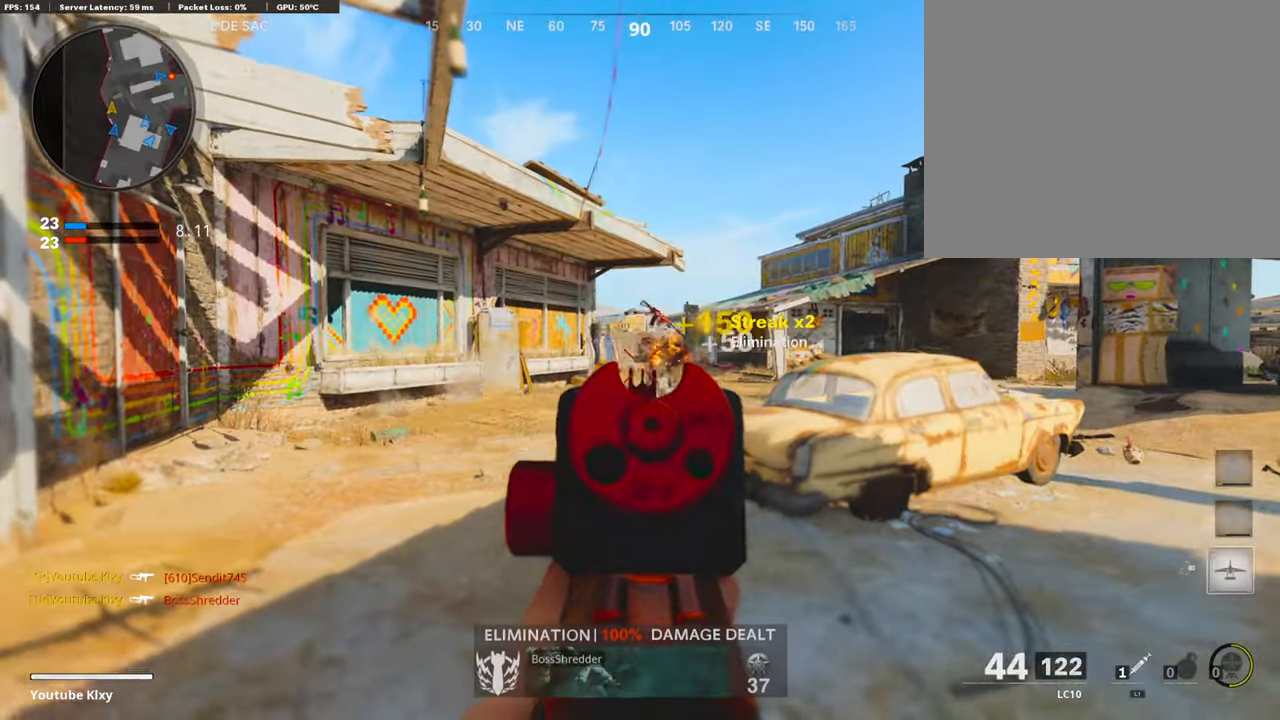
Gameplay with a controller (PlayStation layout); each line is a JSON object with the inputs held at the frame after it. "events" lists button and stick changes between this image and that frame as [ms after this image, input, new state], when the widget could be followed in between.
{"buttons": ["L2"], "left_stick": "up-left", "right_stick": "center", "events": [[51, "L2", "up"], [51, "left_stick", "up-left"], [102, "R2", "up"], [186, "L3", "down"], [254, "right_stick", "right"], [406, "CROSS", "down"], [406, "L3", "up"], [473, "CROSS", "up"], [473, "L2", "down"], [473, "right_stick", "center"]]}
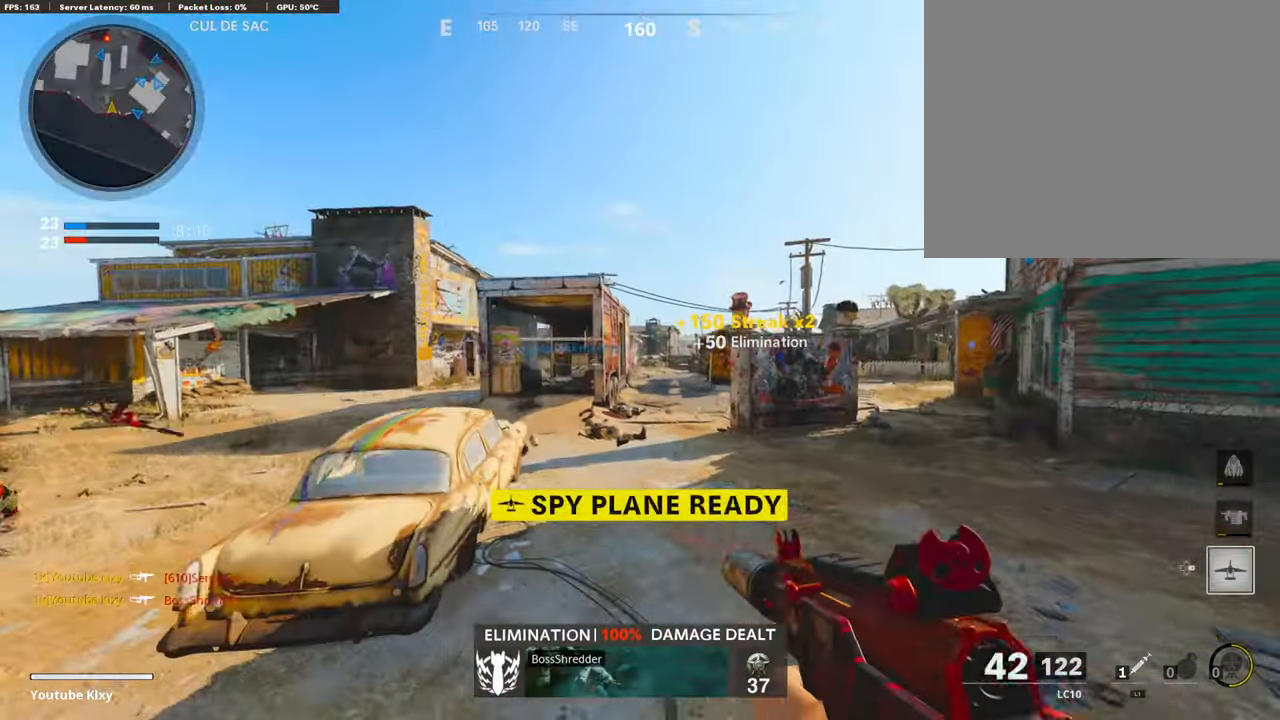
{"buttons": ["L2"], "left_stick": "down-left", "right_stick": "center", "events": [[51, "left_stick", "down-left"], [287, "right_stick", "left"], [355, "right_stick", "center"]]}
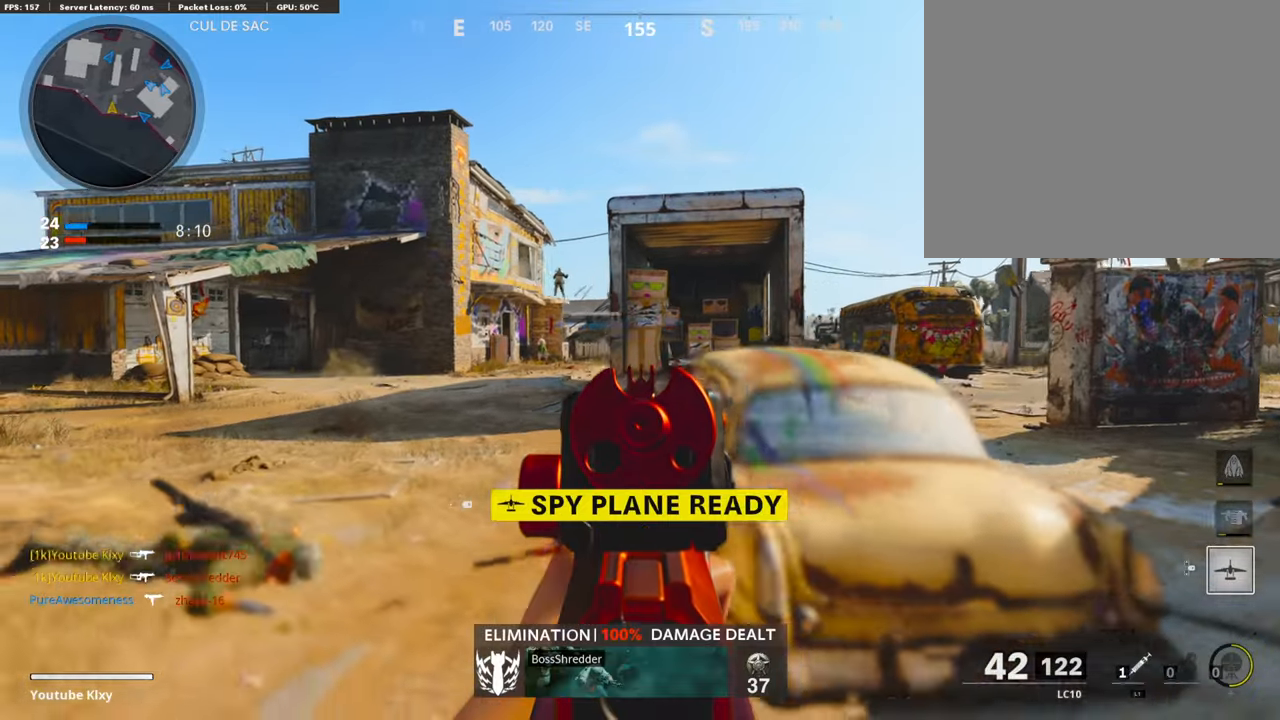
{"buttons": ["L2"], "left_stick": "left", "right_stick": "up", "events": [[17, "left_stick", "left"], [254, "right_stick", "up-left"], [440, "right_stick", "up"]]}
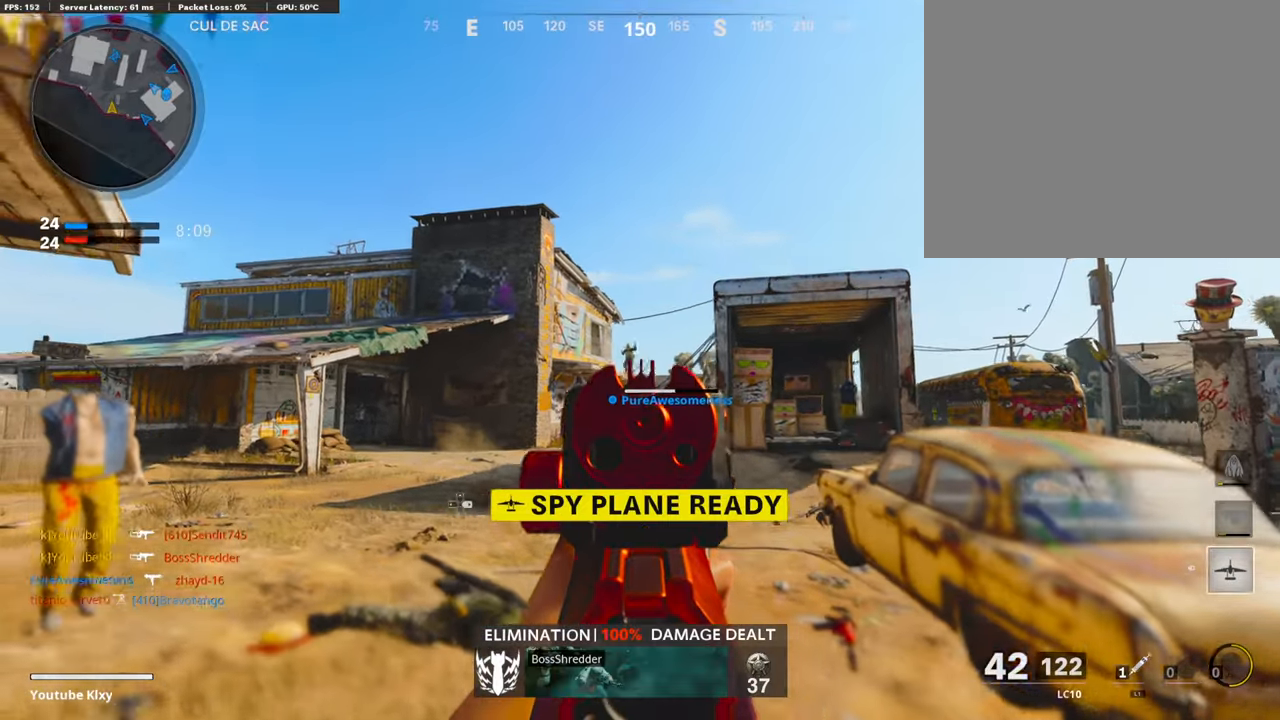
{"buttons": ["L2", "R2"], "left_stick": "right", "right_stick": "down-right", "events": [[17, "R2", "down"], [17, "right_stick", "center"], [51, "left_stick", "center"], [135, "left_stick", "left"], [270, "right_stick", "down-left"], [304, "left_stick", "center"], [355, "left_stick", "right"], [406, "right_stick", "center"], [490, "right_stick", "down-right"]]}
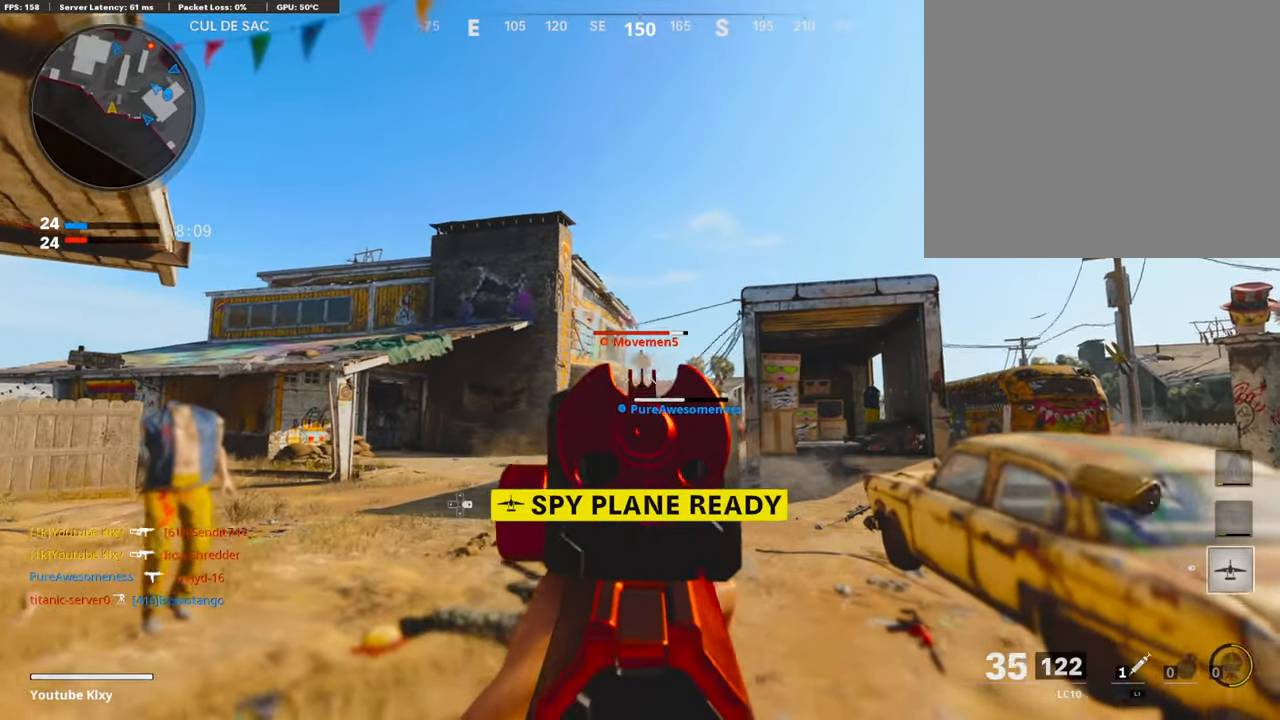
{"buttons": ["L2", "R2"], "left_stick": "left", "right_stick": "down", "events": [[102, "right_stick", "center"], [237, "left_stick", "left"], [355, "right_stick", "down"]]}
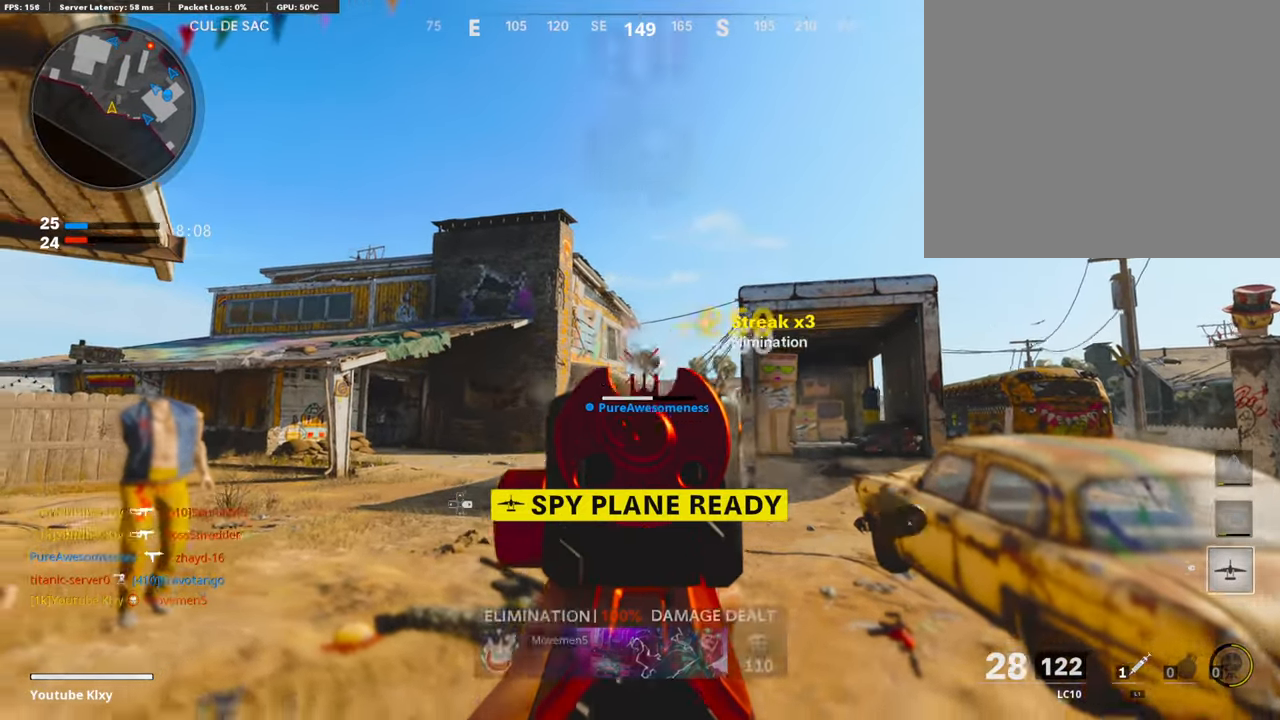
{"buttons": ["L3"], "left_stick": "up-left", "right_stick": "center", "events": [[51, "L2", "up"], [135, "left_stick", "up-left"], [152, "right_stick", "center"], [186, "R2", "up"], [270, "L3", "down"], [287, "SQUARE", "down"], [338, "SQUARE", "up"], [372, "right_stick", "down-left"], [490, "right_stick", "center"]]}
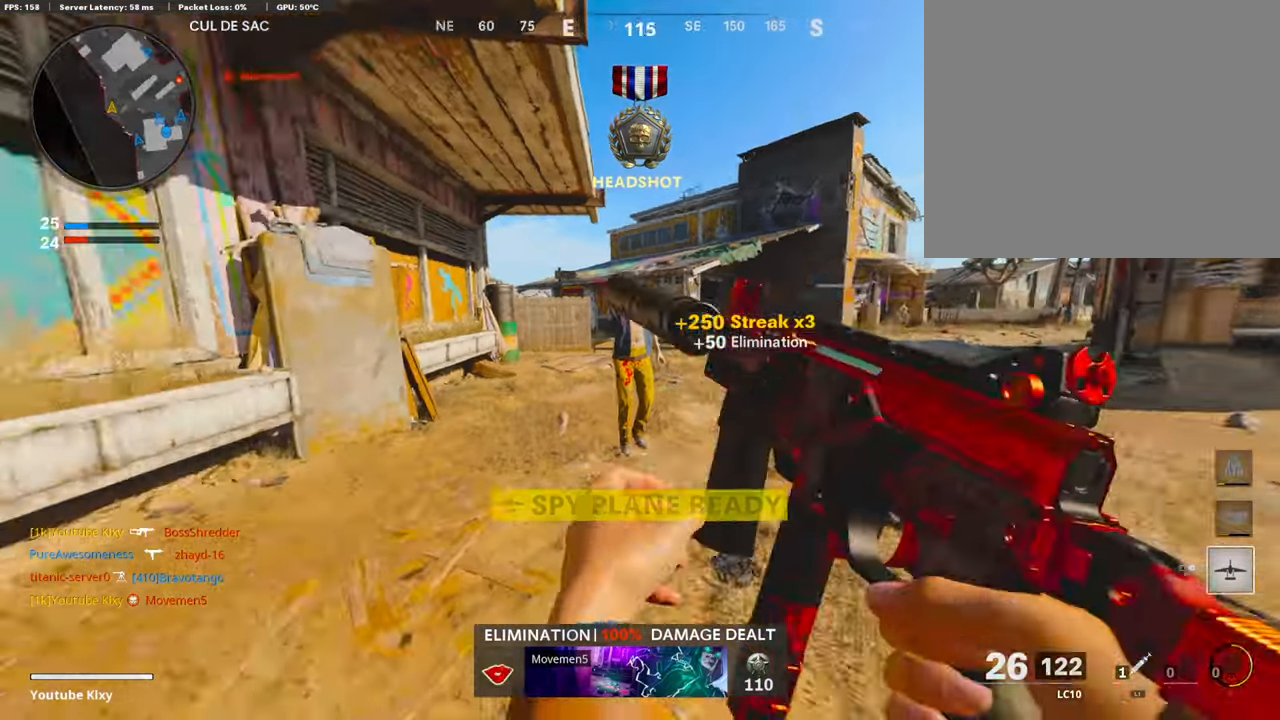
{"buttons": ["L3"], "left_stick": "up-left", "right_stick": "right", "events": [[203, "R3", "down"], [203, "left_stick", "up"], [237, "L3", "up"], [270, "R3", "up"], [372, "L3", "down"], [372, "left_stick", "up-left"], [372, "right_stick", "right"], [406, "R3", "down"], [473, "R3", "up"]]}
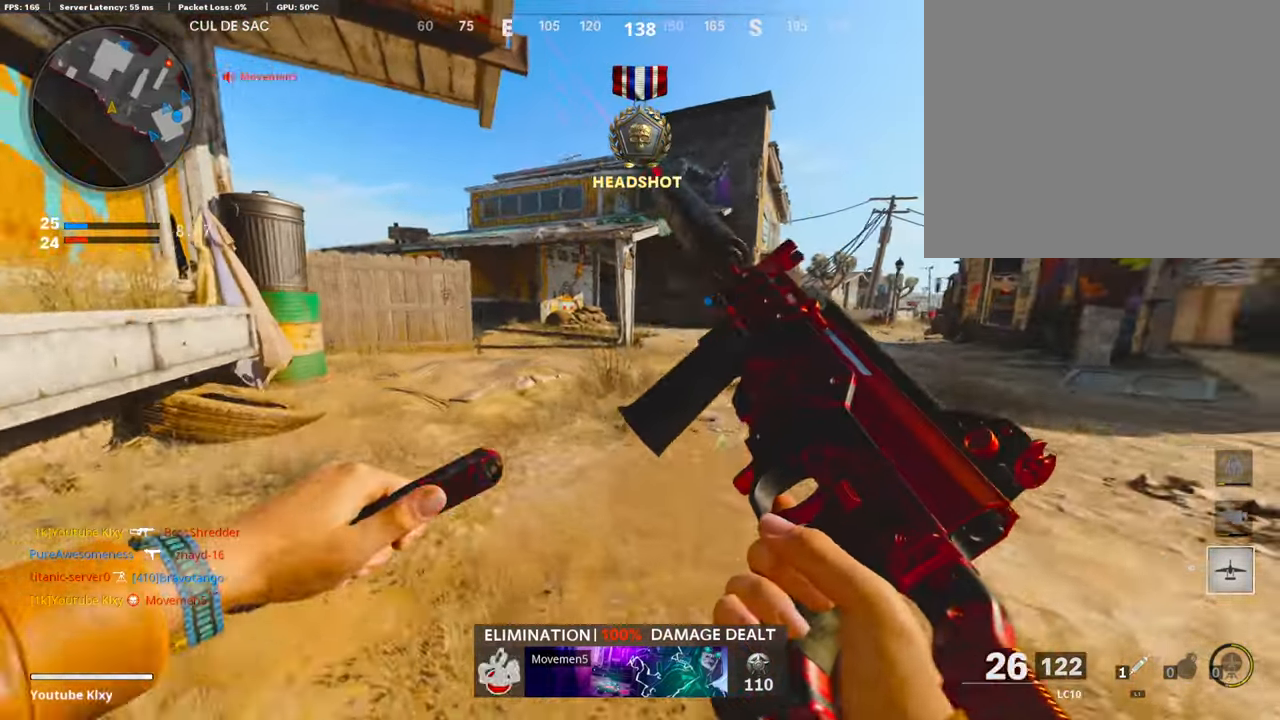
{"buttons": ["DPAD_RIGHT"], "left_stick": "up-left", "right_stick": "center", "events": [[85, "right_stick", "center"], [186, "L3", "up"], [456, "DPAD_RIGHT", "down"]]}
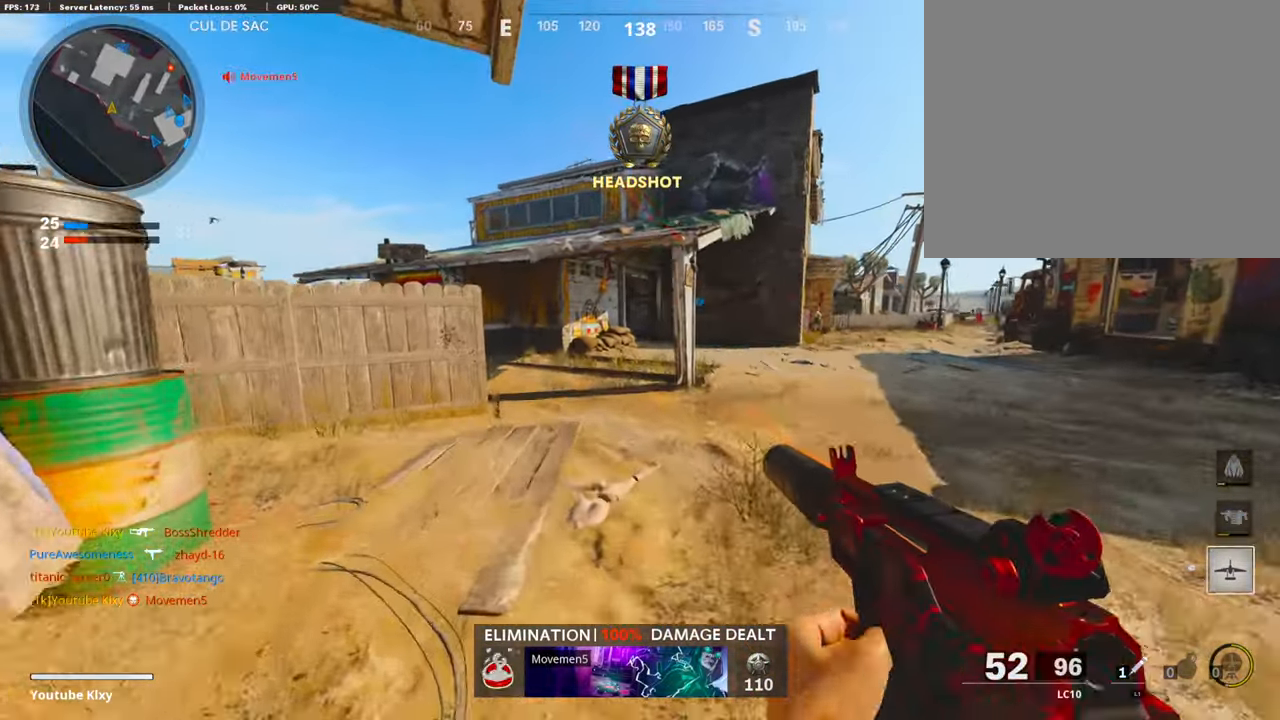
{"buttons": [], "left_stick": "down-left", "right_stick": "center", "events": [[34, "DPAD_RIGHT", "up"], [135, "right_stick", "right"], [321, "right_stick", "center"], [338, "left_stick", "down-left"]]}
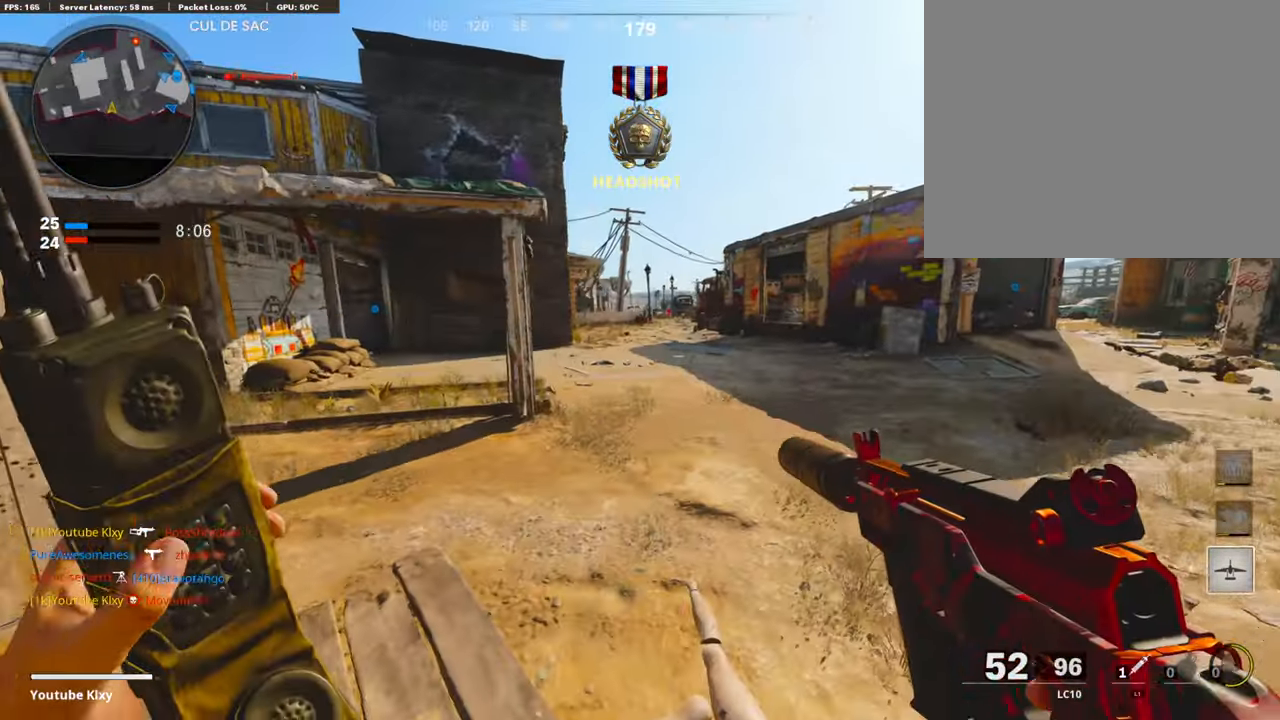
{"buttons": ["L2"], "left_stick": "up-left", "right_stick": "center", "events": [[85, "L2", "down"], [118, "left_stick", "center"], [321, "left_stick", "left"], [439, "left_stick", "up-left"]]}
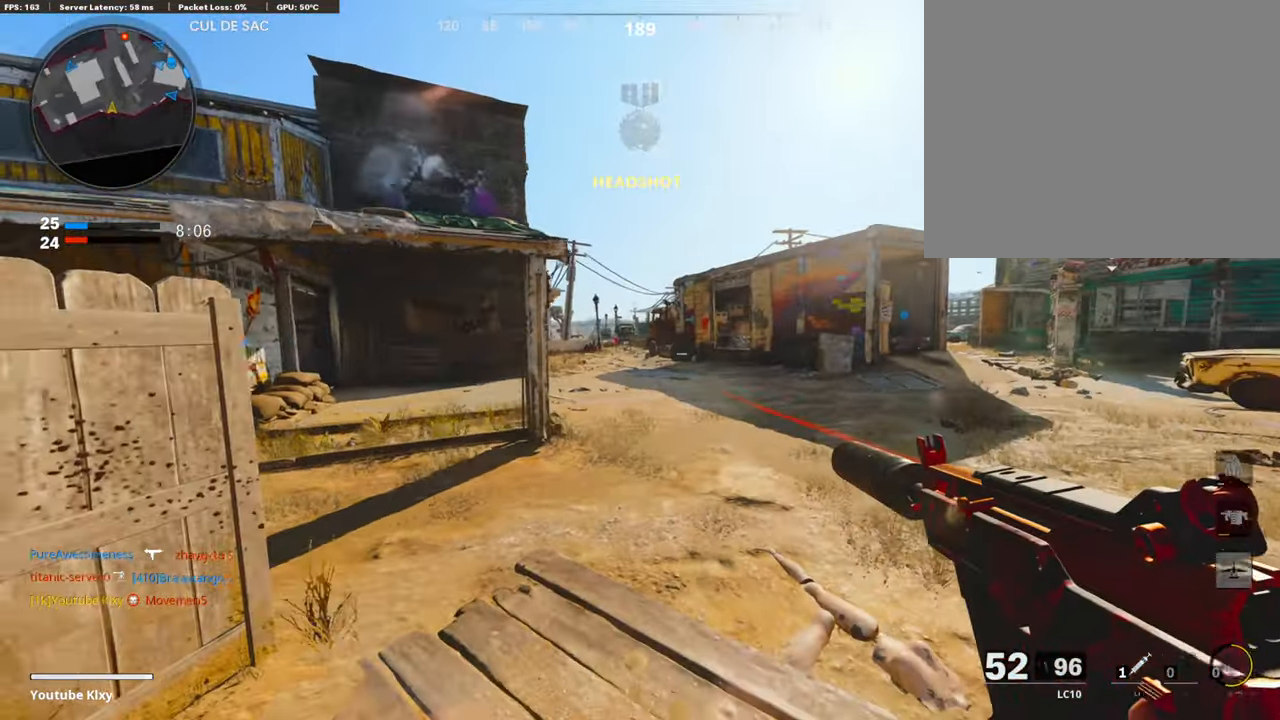
{"buttons": ["L3"], "left_stick": "up-right", "right_stick": "left", "events": [[84, "left_stick", "center"], [101, "L2", "up"], [169, "left_stick", "up-right"], [287, "right_stick", "left"], [490, "L3", "down"]]}
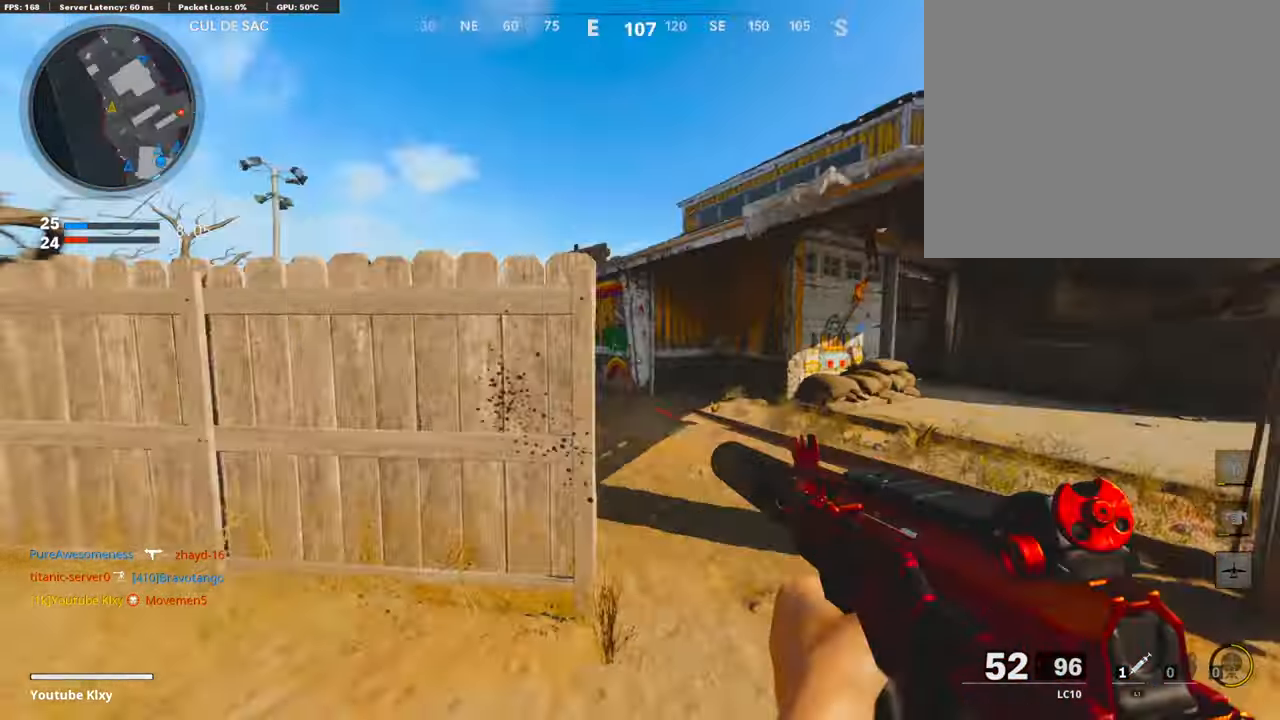
{"buttons": ["L3"], "left_stick": "up-left", "right_stick": "center", "events": [[68, "right_stick", "center"], [84, "left_stick", "up"], [169, "right_stick", "right"], [186, "L3", "up"], [270, "right_stick", "center"], [287, "L3", "down"], [355, "left_stick", "up-left"]]}
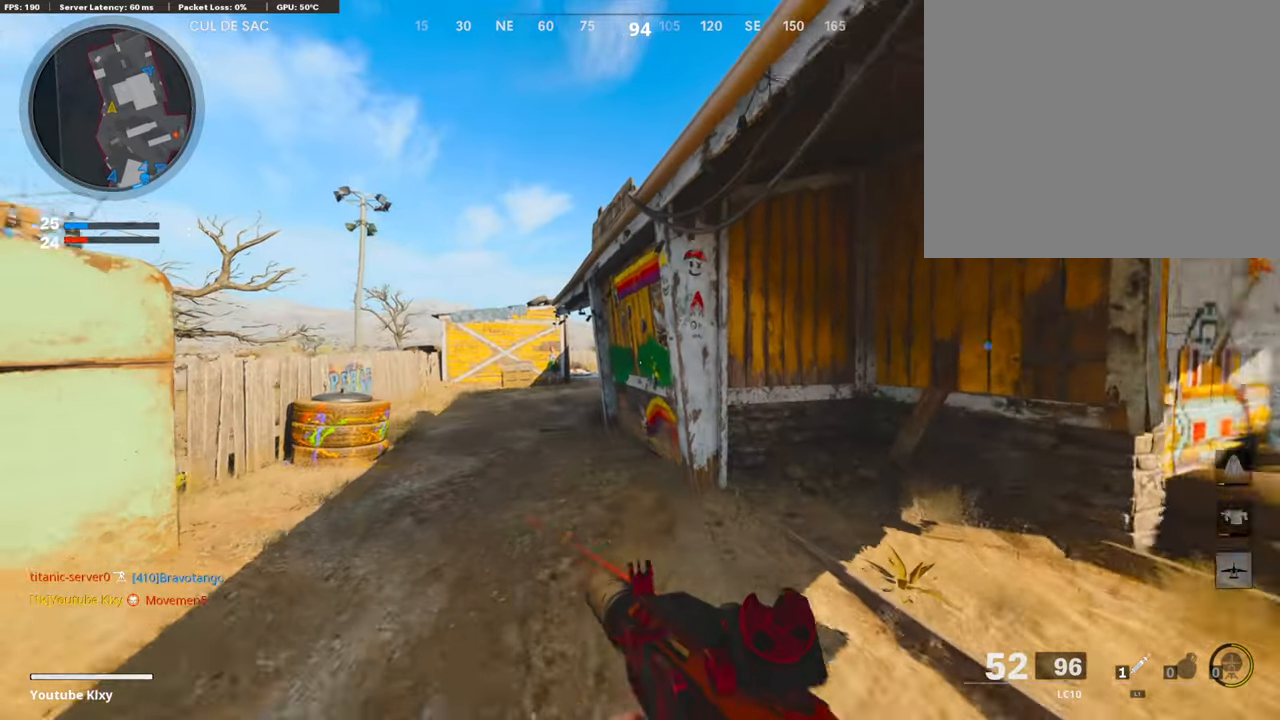
{"buttons": ["L3", "R3"], "left_stick": "up-left", "right_stick": "center", "events": [[17, "right_stick", "left"], [84, "right_stick", "center"], [220, "R3", "down"], [355, "L3", "up"], [355, "R3", "up"], [456, "L3", "down"], [456, "R3", "down"]]}
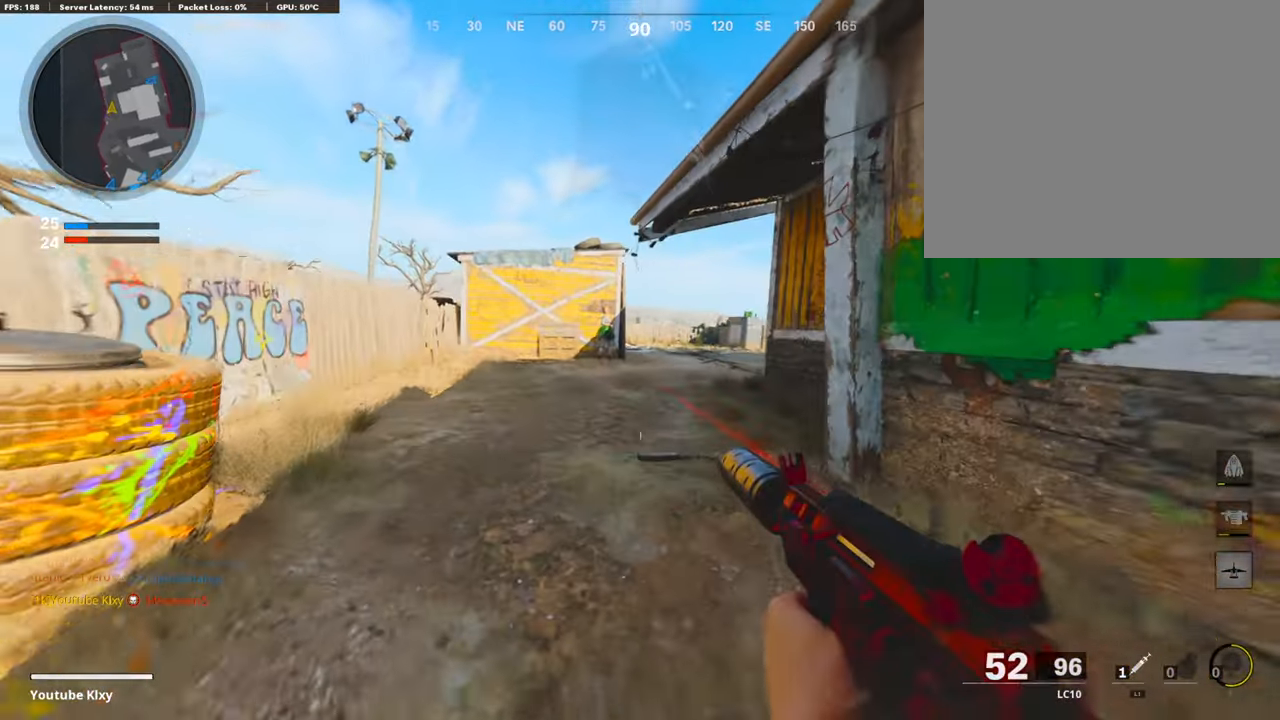
{"buttons": ["L2"], "left_stick": "up-left", "right_stick": "center", "events": [[17, "right_stick", "right"], [51, "R3", "up"], [101, "L3", "up"], [169, "L2", "down"], [169, "right_stick", "center"], [270, "right_stick", "right"], [338, "L2", "up"], [406, "right_stick", "center"], [456, "L2", "down"]]}
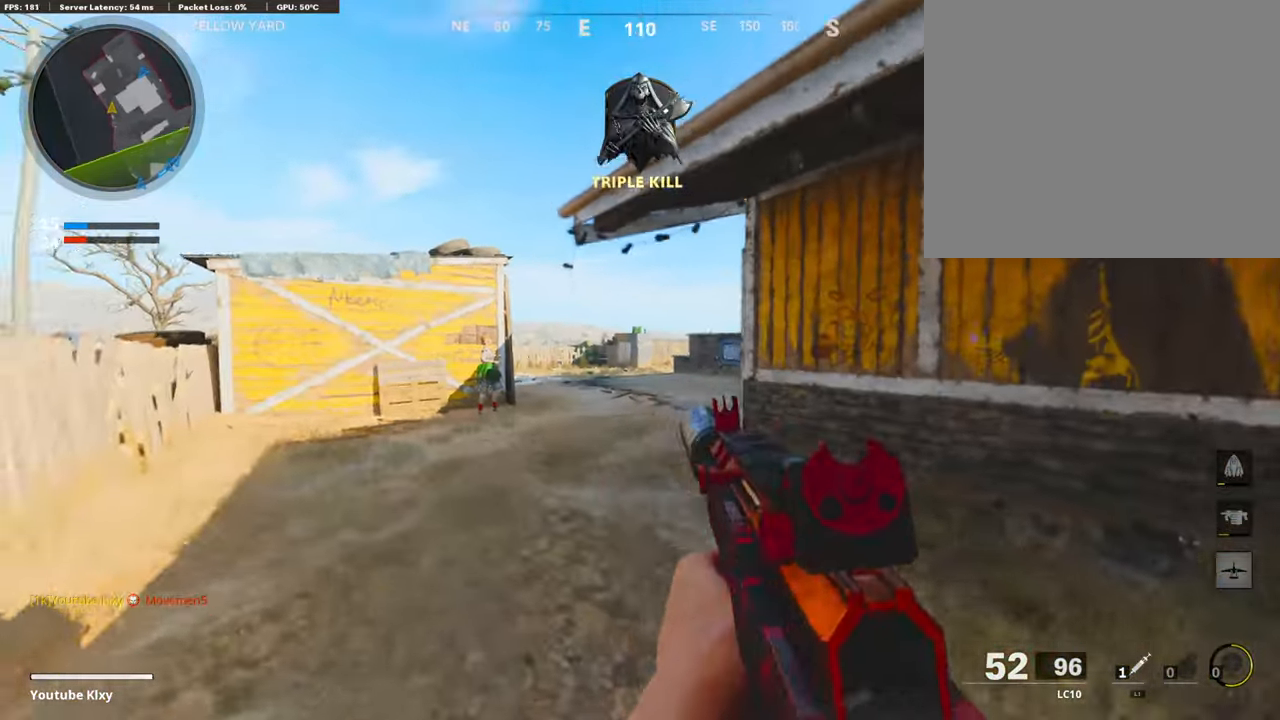
{"buttons": [], "left_stick": "up-left", "right_stick": "right", "events": [[17, "right_stick", "right"], [118, "L2", "up"], [422, "L3", "down"], [507, "L3", "up"]]}
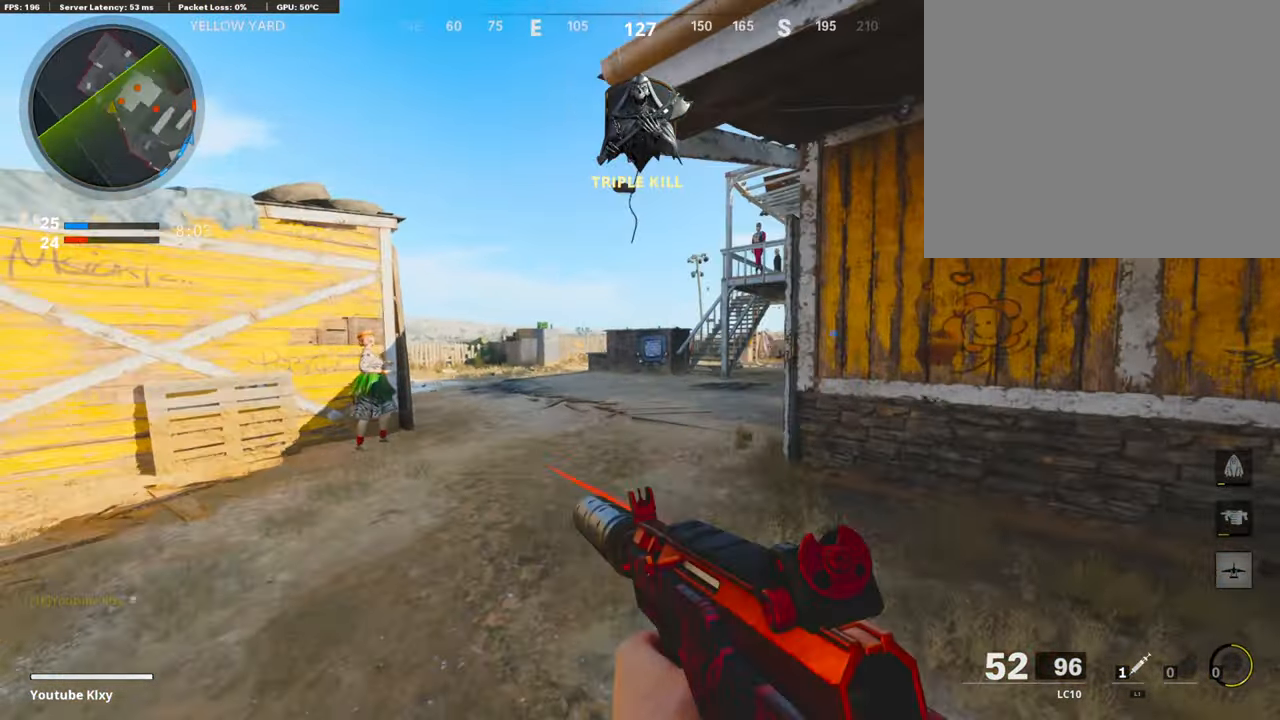
{"buttons": ["L3", "R3"], "left_stick": "up-left", "right_stick": "right", "events": [[236, "R3", "down"], [304, "R3", "up"], [422, "L3", "down"], [422, "R3", "down"]]}
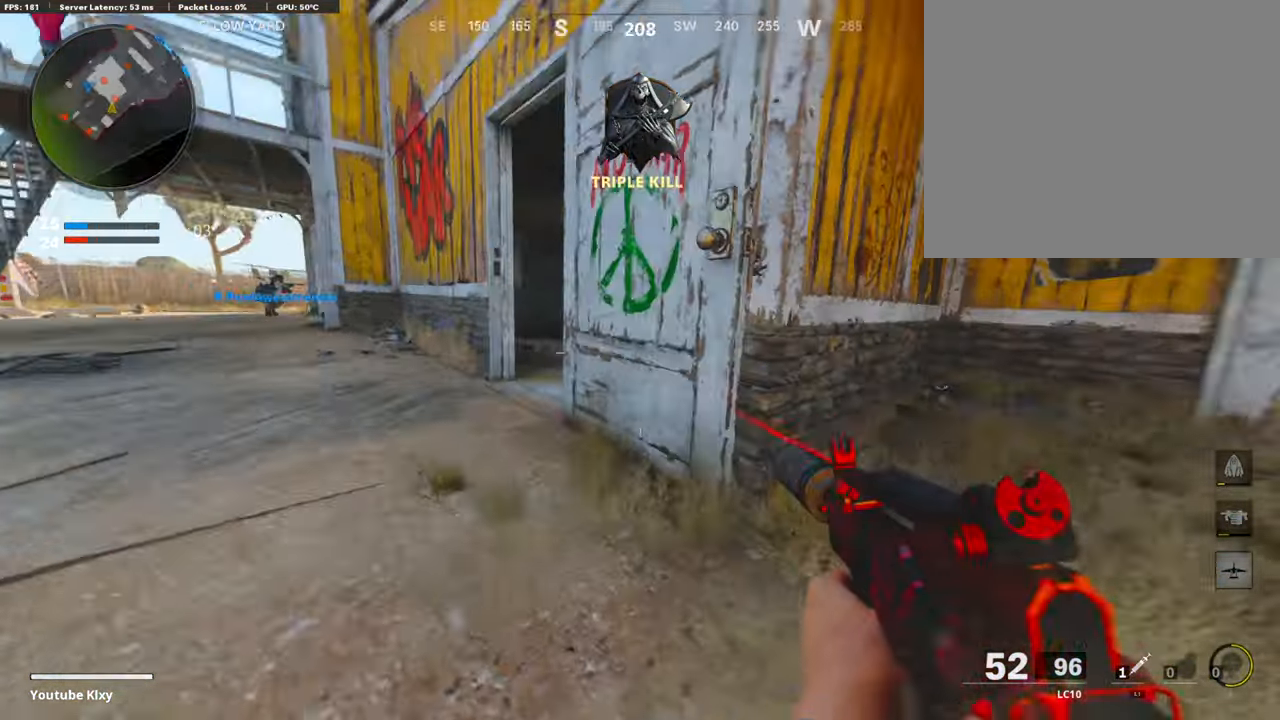
{"buttons": ["L2"], "left_stick": "down-left", "right_stick": "center", "events": [[17, "R3", "up"], [68, "right_stick", "center"], [135, "right_stick", "left"], [236, "L3", "up"], [236, "left_stick", "up"], [389, "L2", "down"], [439, "left_stick", "down-left"], [507, "right_stick", "center"]]}
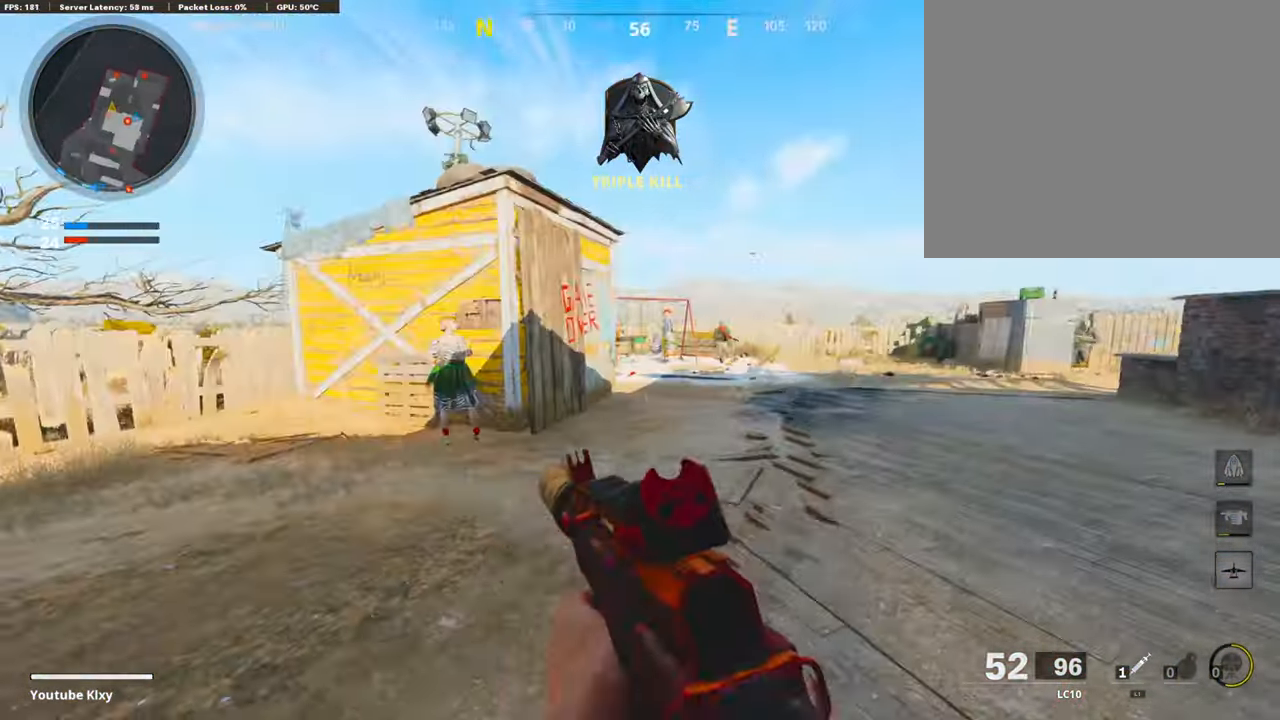
{"buttons": ["L2", "R2", "R3"], "left_stick": "up-left", "right_stick": "center", "events": [[135, "right_stick", "right"], [236, "left_stick", "up-right"], [355, "R2", "down"], [473, "R3", "down"], [473, "right_stick", "center"], [490, "left_stick", "up-left"]]}
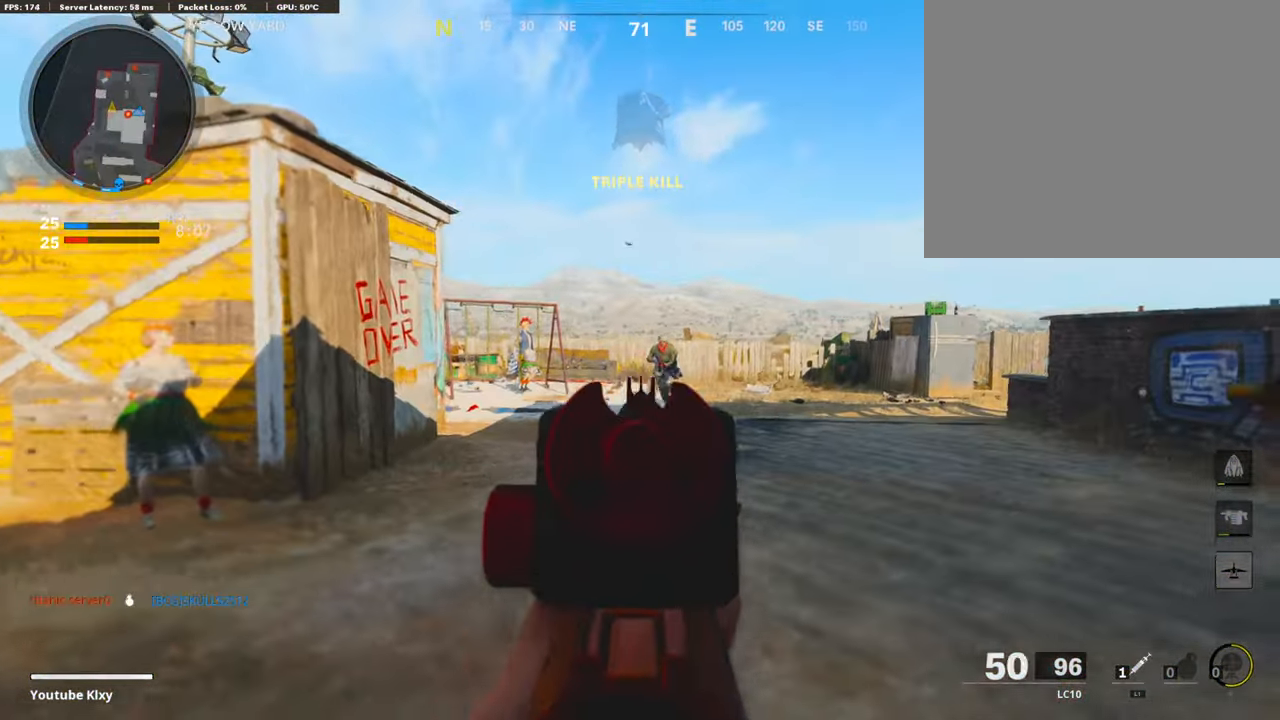
{"buttons": ["L2", "R2", "R3"], "left_stick": "center", "right_stick": "up", "events": [[67, "right_stick", "up-right"], [118, "left_stick", "left"], [152, "right_stick", "center"], [236, "left_stick", "center"], [321, "right_stick", "up-right"], [372, "right_stick", "up"]]}
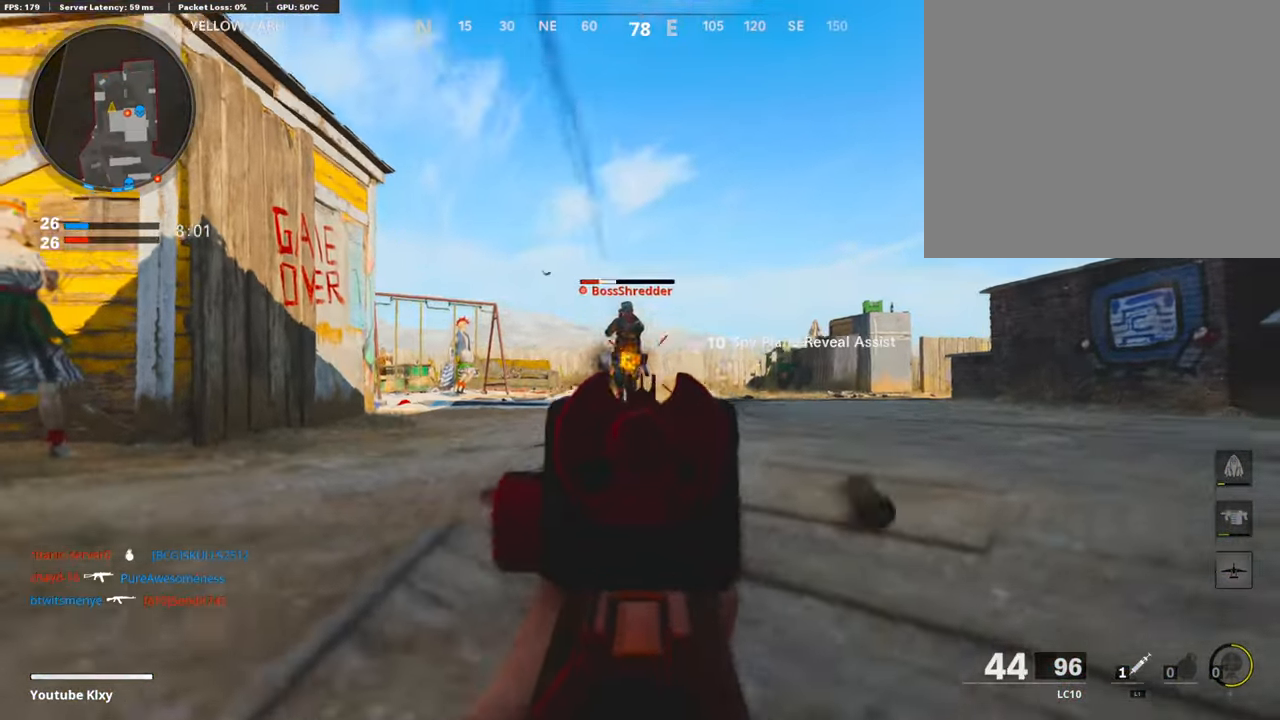
{"buttons": [], "left_stick": "up", "right_stick": "center", "events": [[17, "R3", "up"], [67, "L2", "up"], [67, "left_stick", "up"], [67, "right_stick", "center"], [101, "L3", "down"], [287, "R2", "up"], [388, "L3", "up"], [405, "right_stick", "down-right"], [507, "right_stick", "center"]]}
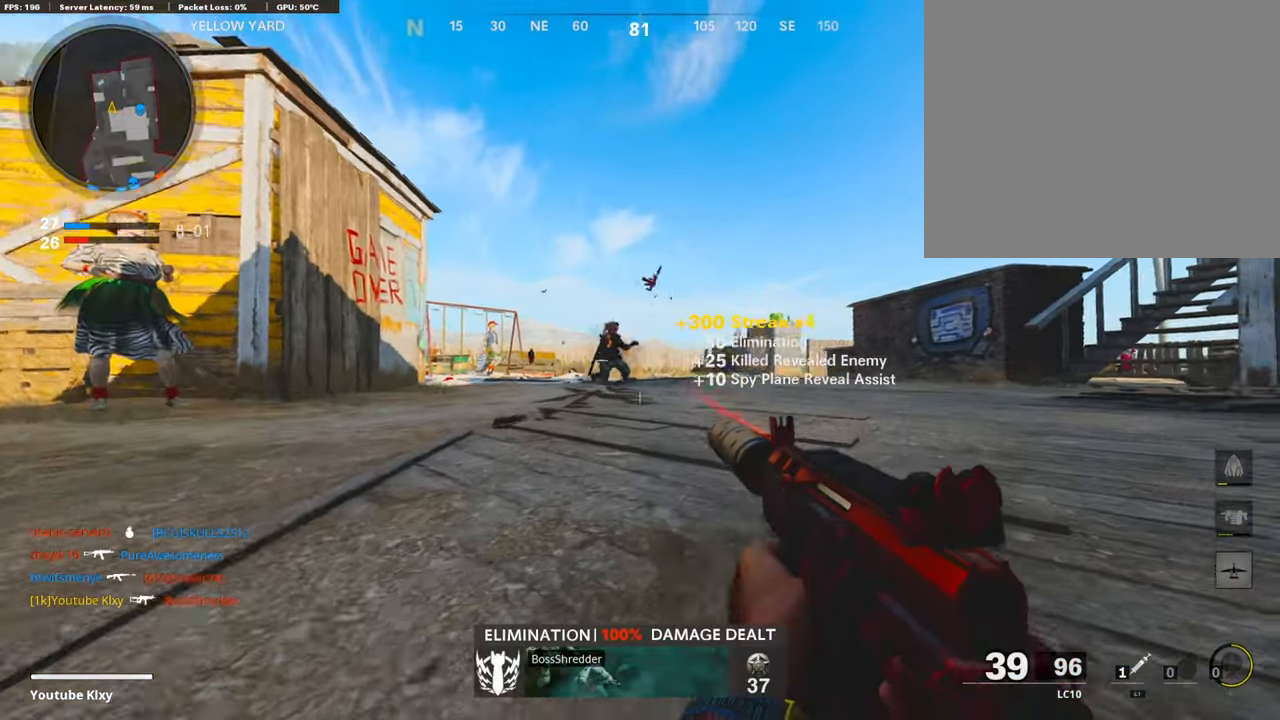
{"buttons": ["L2"], "left_stick": "up-right", "right_stick": "center", "events": [[84, "right_stick", "right"], [135, "L3", "down"], [321, "L3", "up"], [321, "right_stick", "center"], [388, "L2", "down"], [422, "left_stick", "up-right"]]}
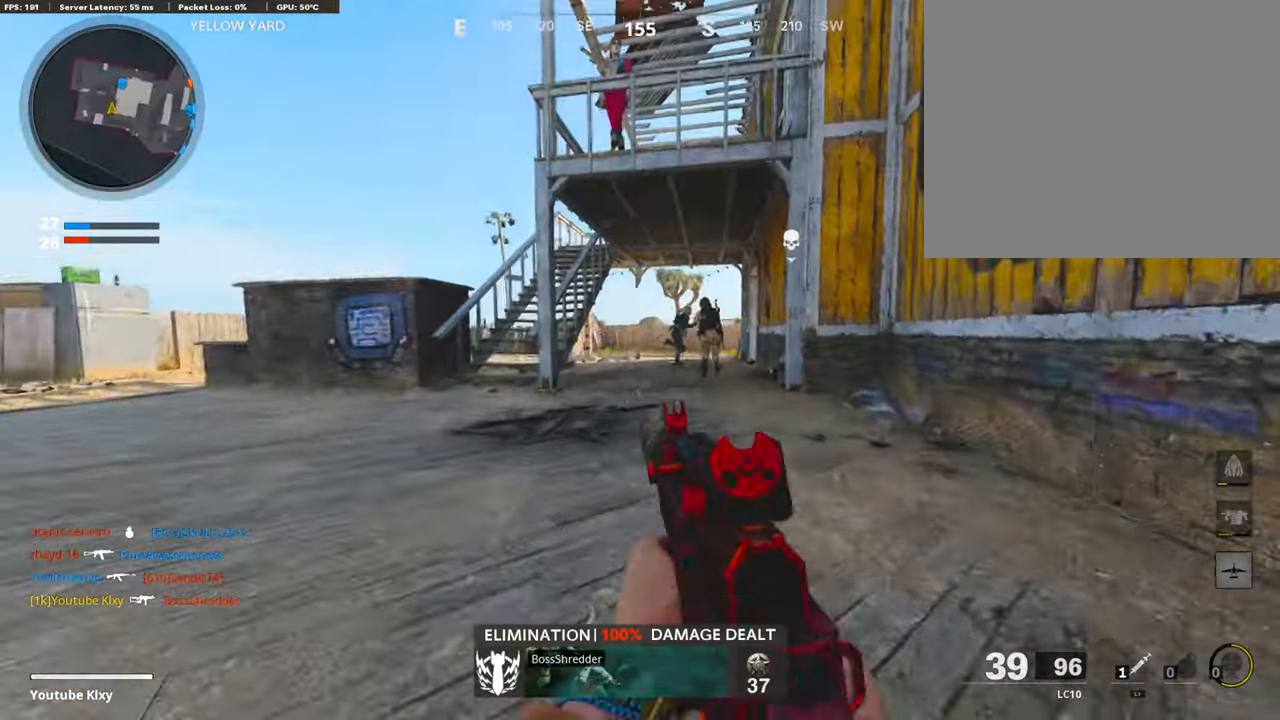
{"buttons": ["L2", "R2"], "left_stick": "down-left", "right_stick": "down-left", "events": [[17, "right_stick", "right"], [152, "R2", "down"], [152, "left_stick", "right"], [152, "right_stick", "center"], [287, "left_stick", "down-left"], [338, "right_stick", "left"], [422, "right_stick", "down-left"]]}
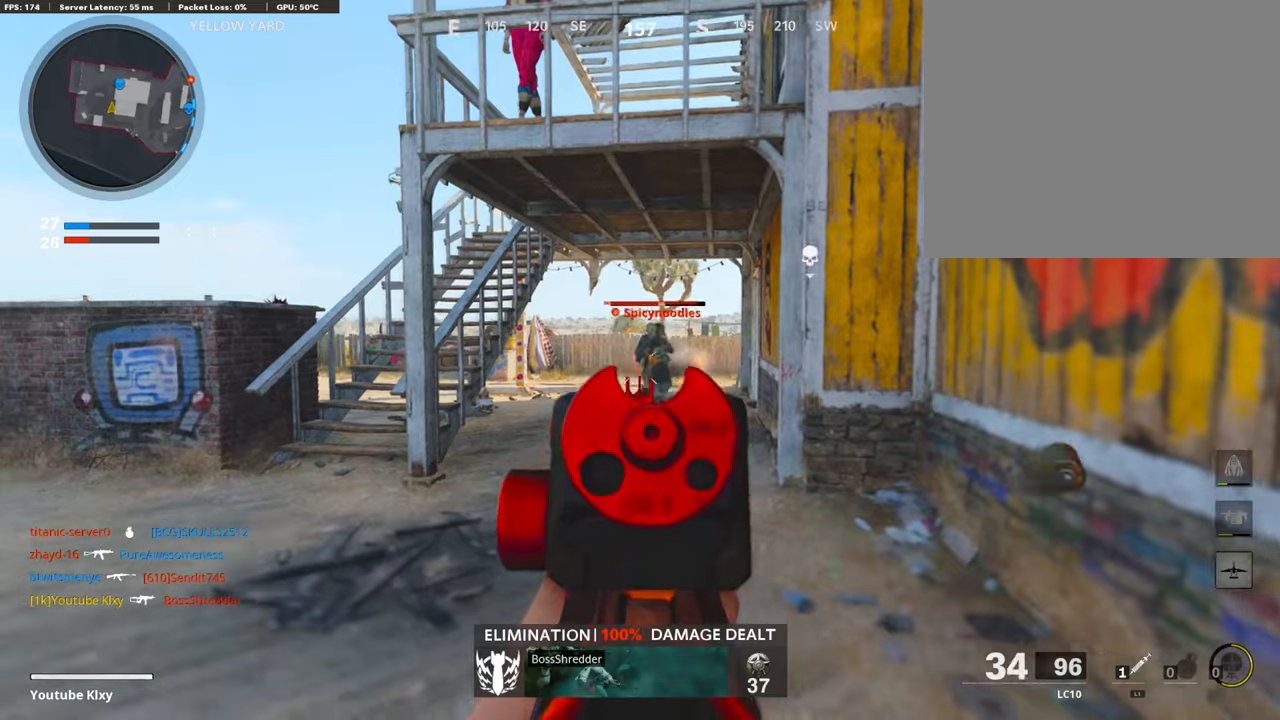
{"buttons": ["L2", "R2"], "left_stick": "right", "right_stick": "right", "events": [[50, "right_stick", "center"], [169, "left_stick", "right"], [169, "right_stick", "right"], [236, "right_stick", "center"], [405, "right_stick", "right"]]}
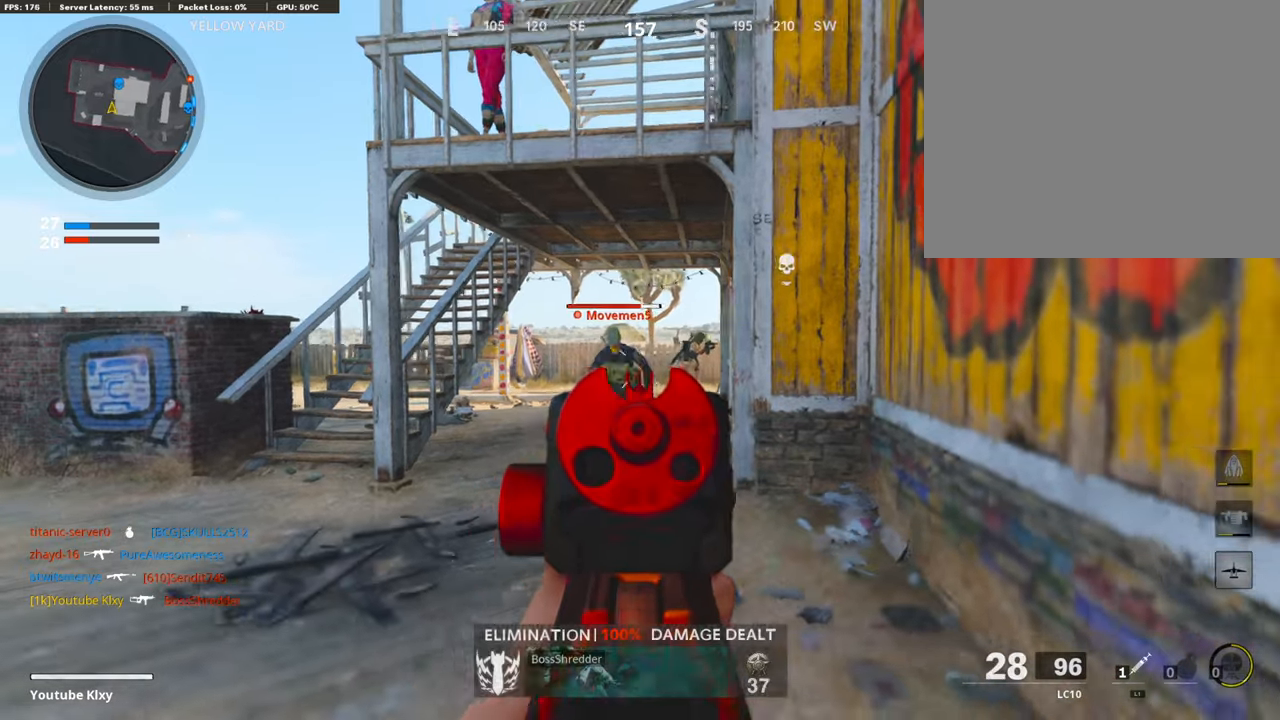
{"buttons": ["R2"], "left_stick": "up-right", "right_stick": "center", "events": [[34, "right_stick", "center"], [84, "right_stick", "left"], [186, "right_stick", "center"], [253, "right_stick", "right"], [304, "L2", "up"], [456, "left_stick", "up-right"], [473, "right_stick", "center"]]}
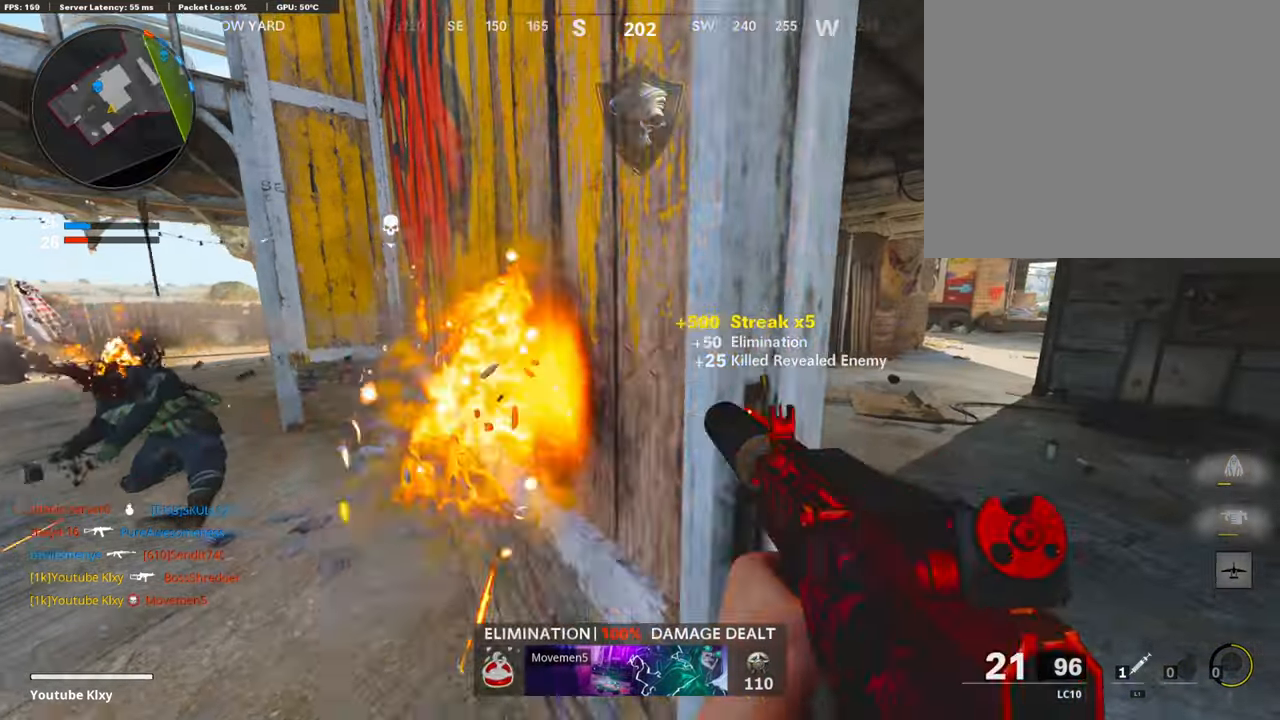
{"buttons": ["L3"], "left_stick": "up-left", "right_stick": "center", "events": [[17, "L3", "down"], [17, "R2", "up"], [101, "SQUARE", "down"], [186, "SQUARE", "up"], [219, "L3", "up"], [355, "L3", "down"], [372, "right_stick", "left"], [439, "left_stick", "up-left"], [490, "right_stick", "center"]]}
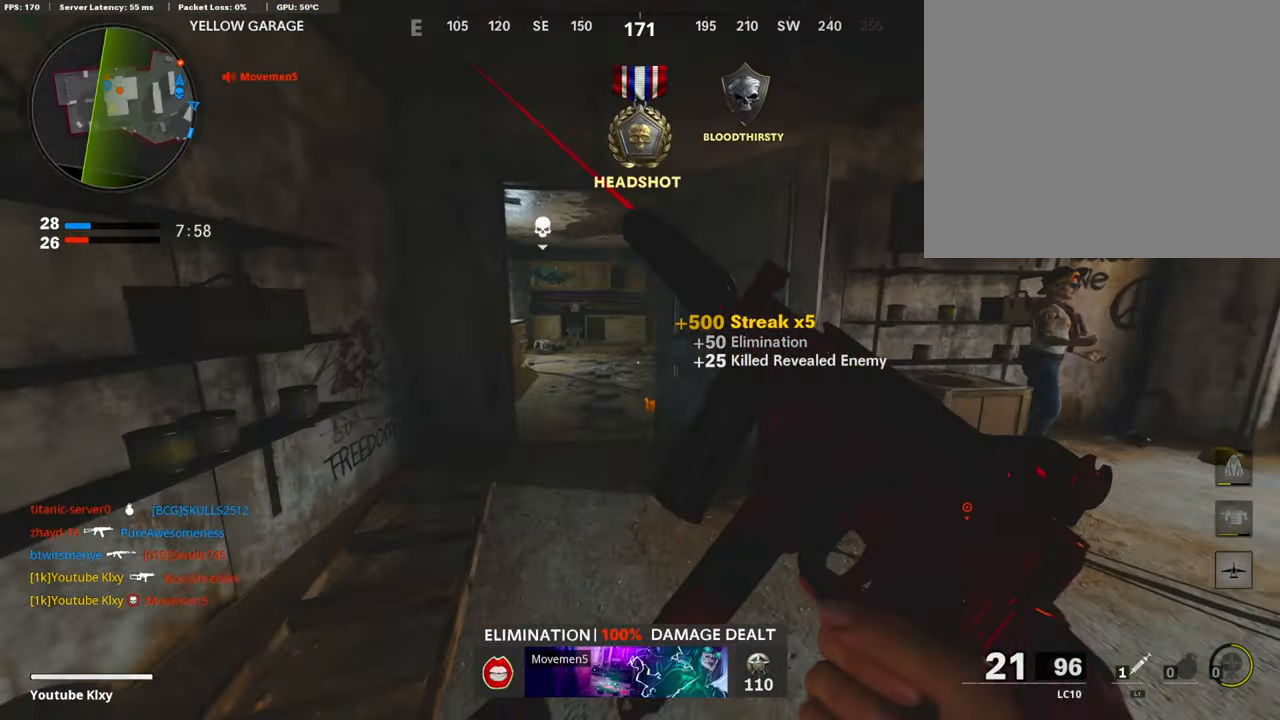
{"buttons": [], "left_stick": "up-left", "right_stick": "center", "events": [[338, "L3", "up"]]}
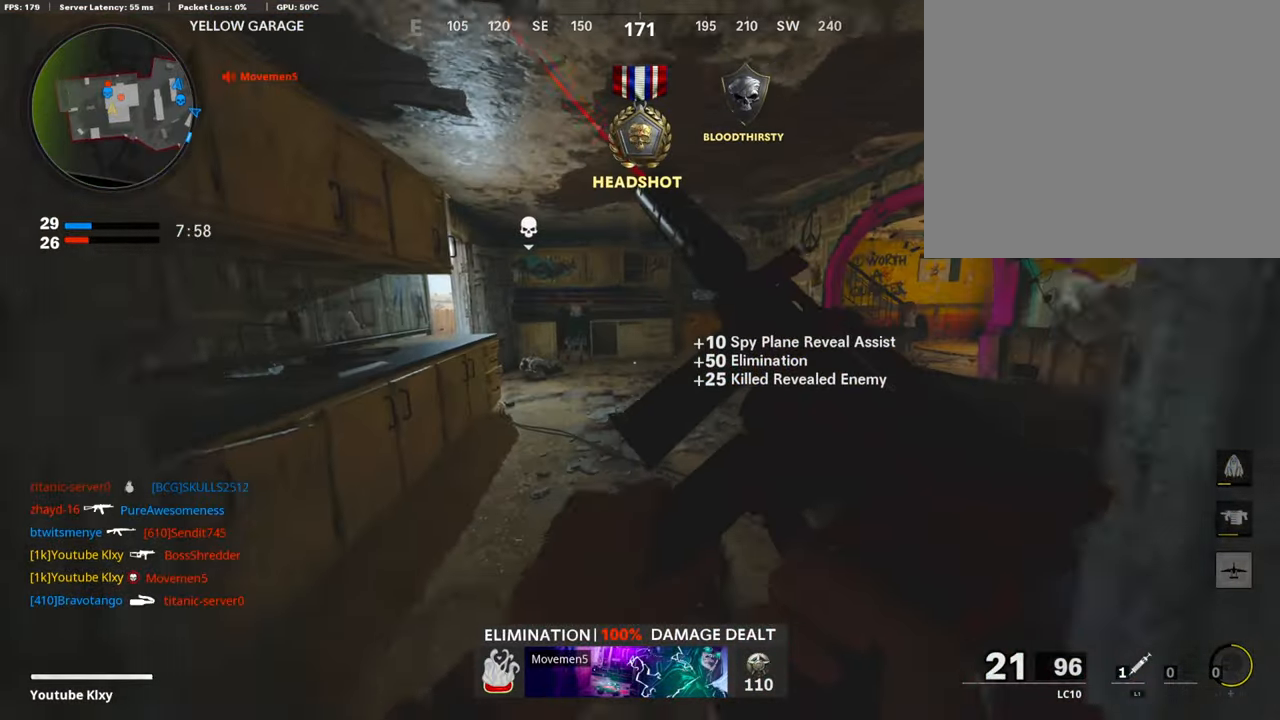
{"buttons": ["R3"], "left_stick": "up", "right_stick": "right", "events": [[135, "left_stick", "up"], [253, "right_stick", "right"], [405, "R3", "down"]]}
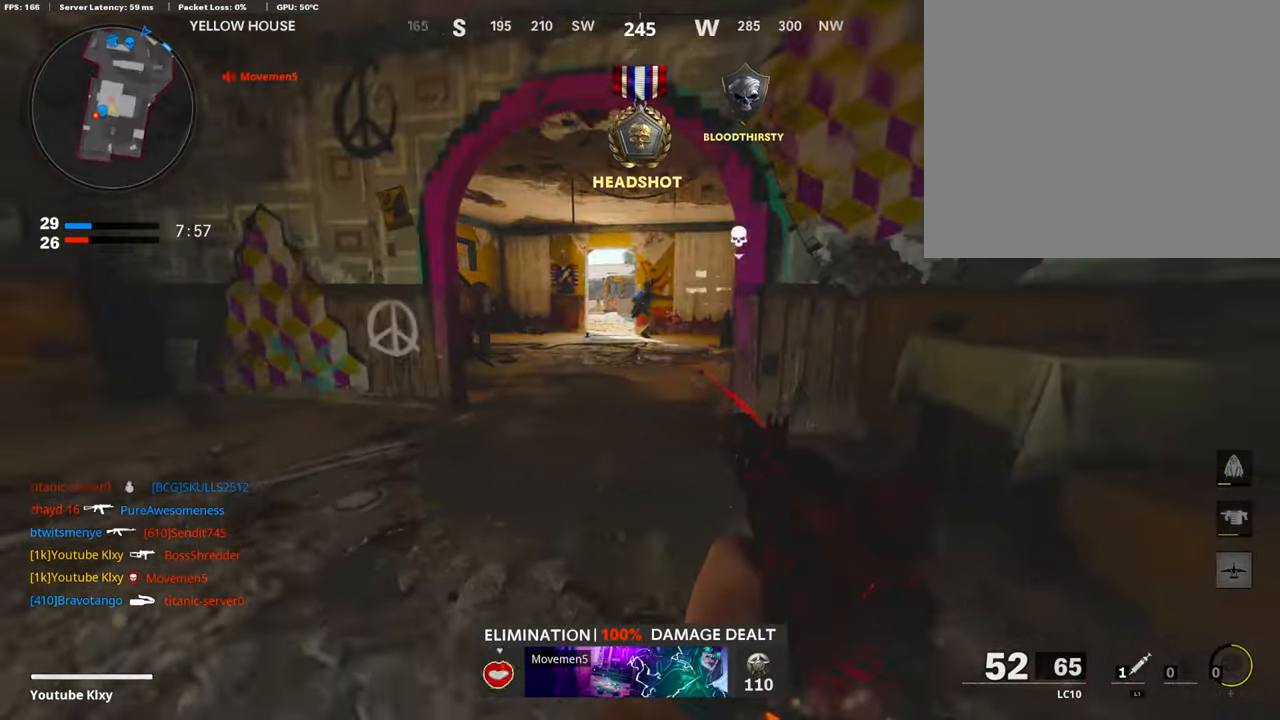
{"buttons": ["L2"], "left_stick": "up", "right_stick": "up-left", "events": [[50, "R3", "up"], [135, "L3", "down"], [135, "R3", "down"], [135, "right_stick", "center"], [169, "L2", "down"], [219, "R3", "up"], [219, "right_stick", "up-right"], [253, "L3", "up"], [304, "right_stick", "center"], [388, "right_stick", "up-left"]]}
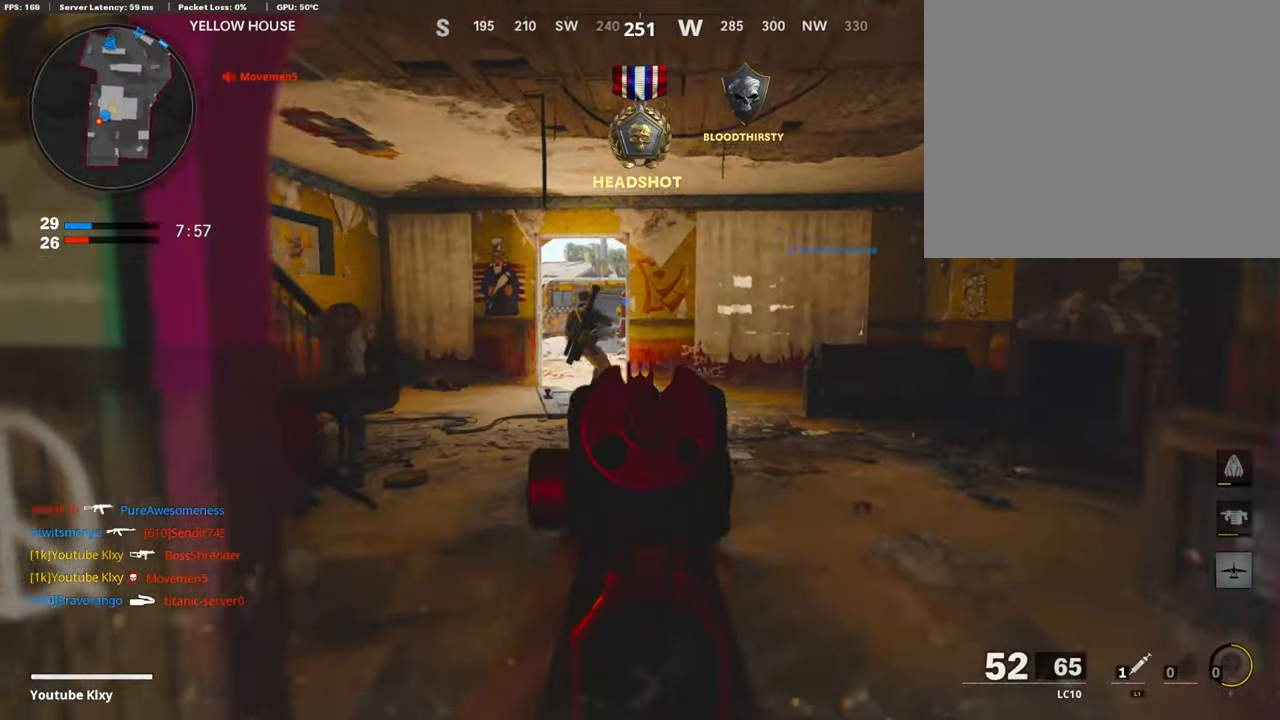
{"buttons": ["L2", "R2"], "left_stick": "up", "right_stick": "down", "events": [[17, "R2", "down"], [219, "right_stick", "center"], [287, "right_stick", "right"], [388, "right_stick", "center"], [490, "right_stick", "down"]]}
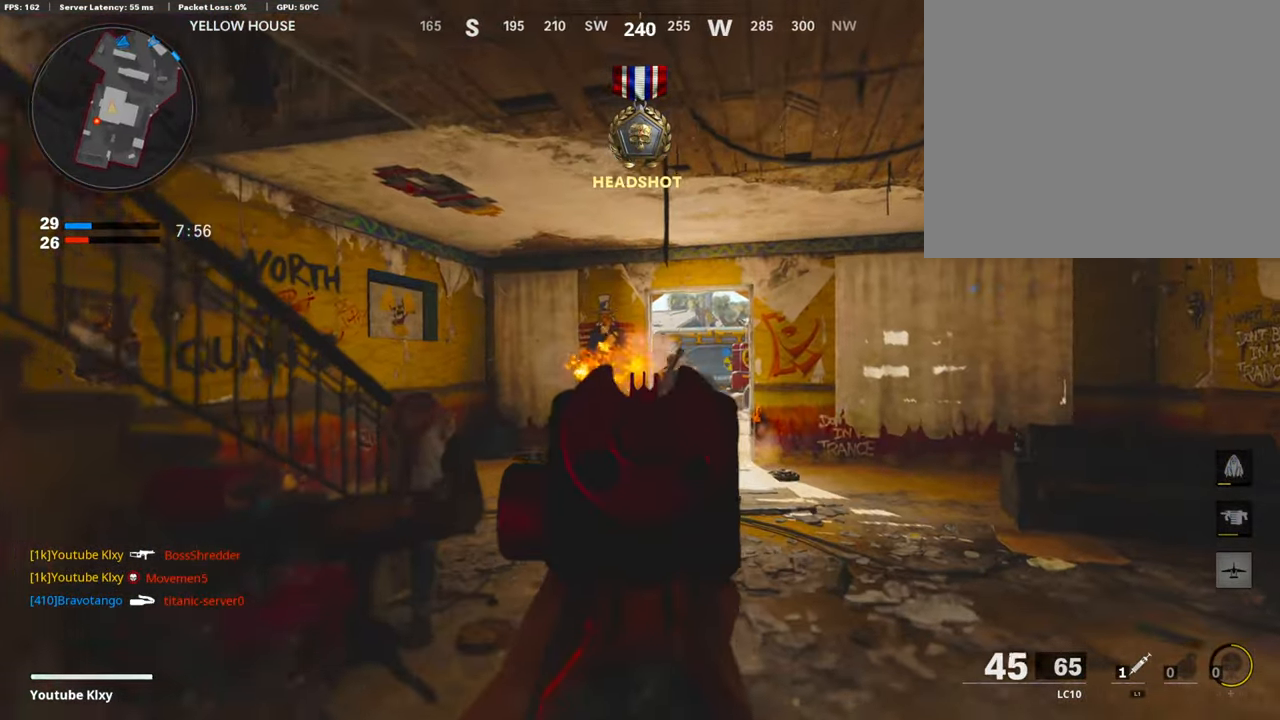
{"buttons": ["L2", "R2"], "left_stick": "left", "right_stick": "right", "events": [[118, "left_stick", "up-left"], [118, "right_stick", "down-right"], [321, "left_stick", "left"], [321, "right_stick", "center"], [388, "right_stick", "right"]]}